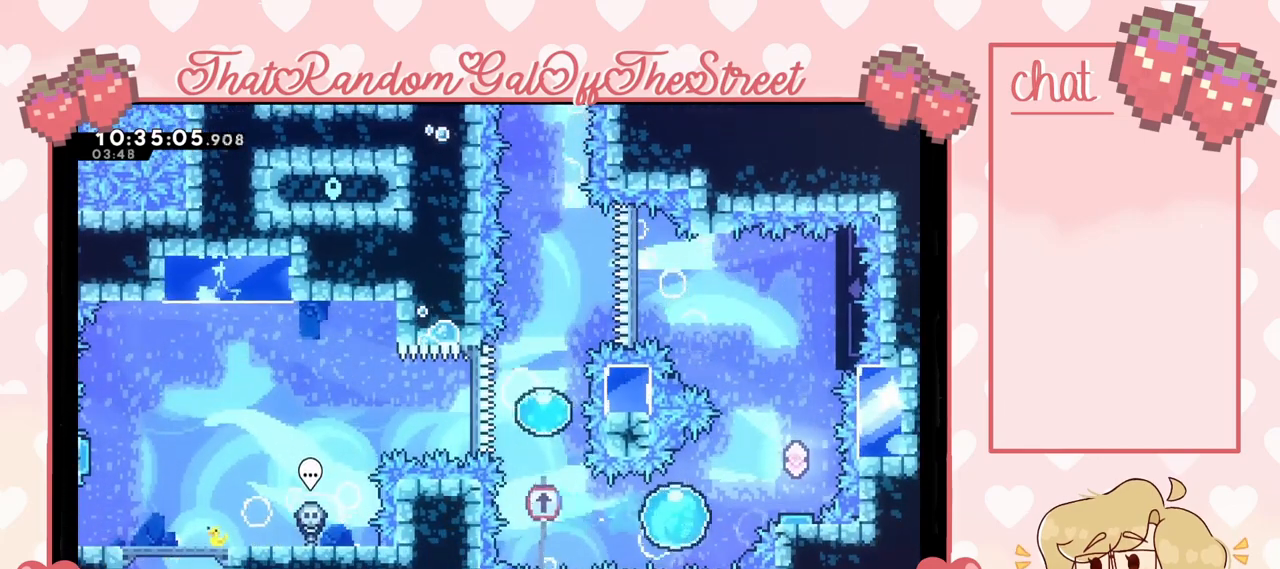
Gameplay with a controller (Xbox layout); each line is a JSON object with the inputs held at the frame after it. "events" lists button and stick changes between this image and that frame as [ms after this image, input, new state], when the widget could be followed in between.
{"buttons": [], "left_stick": "center", "right_stick": "center", "events": [[500, "left_stick", "center"]]}
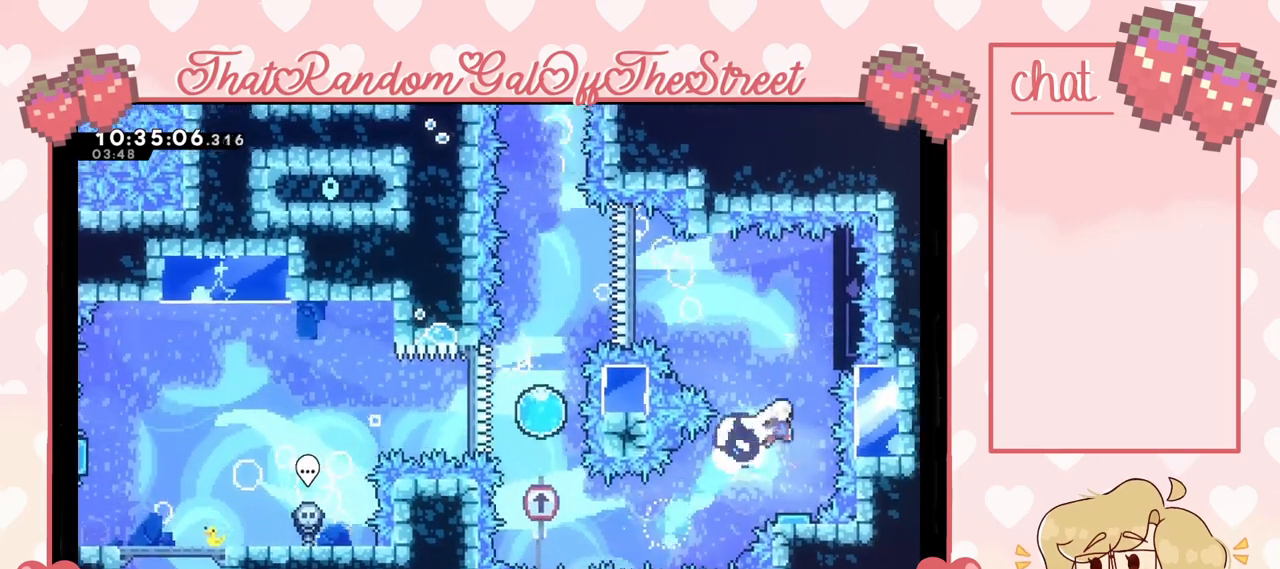
{"buttons": ["A"], "left_stick": "center", "right_stick": "center", "events": [[333, "A", "down"]]}
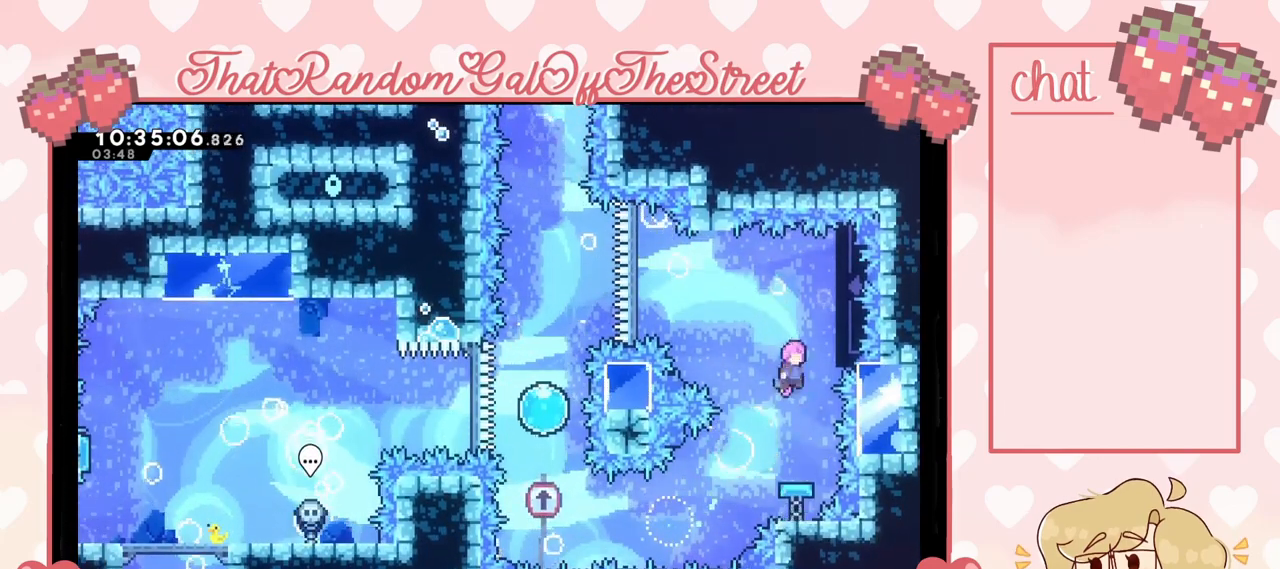
{"buttons": ["L2"], "left_stick": "up-right", "right_stick": "center", "events": [[33, "left_stick", "right"], [167, "L2", "down"], [200, "left_stick", "up-right"], [267, "A", "up"]]}
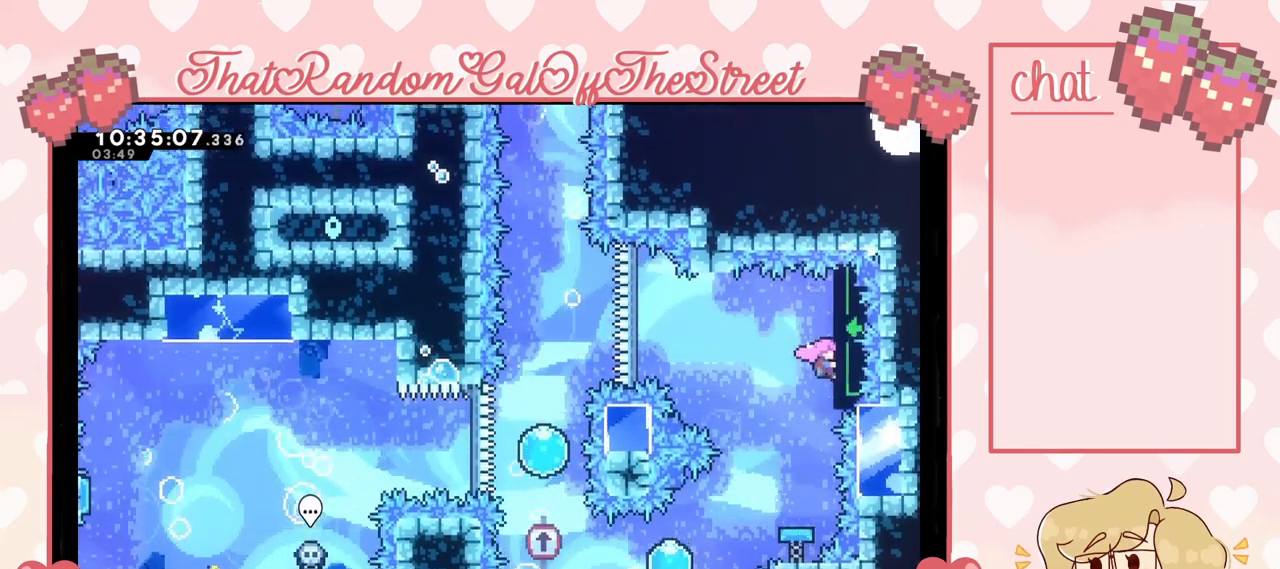
{"buttons": ["L2"], "left_stick": "center", "right_stick": "center", "events": [[233, "left_stick", "center"]]}
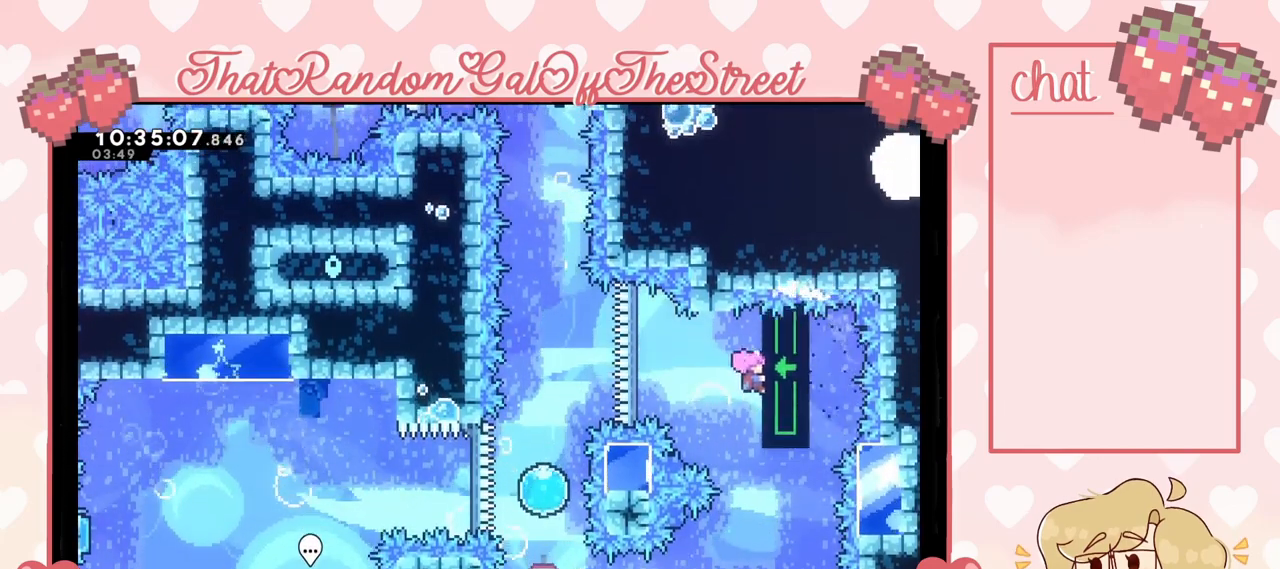
{"buttons": ["A"], "left_stick": "left", "right_stick": "center", "events": [[33, "left_stick", "left"], [167, "A", "down"], [233, "L2", "up"]]}
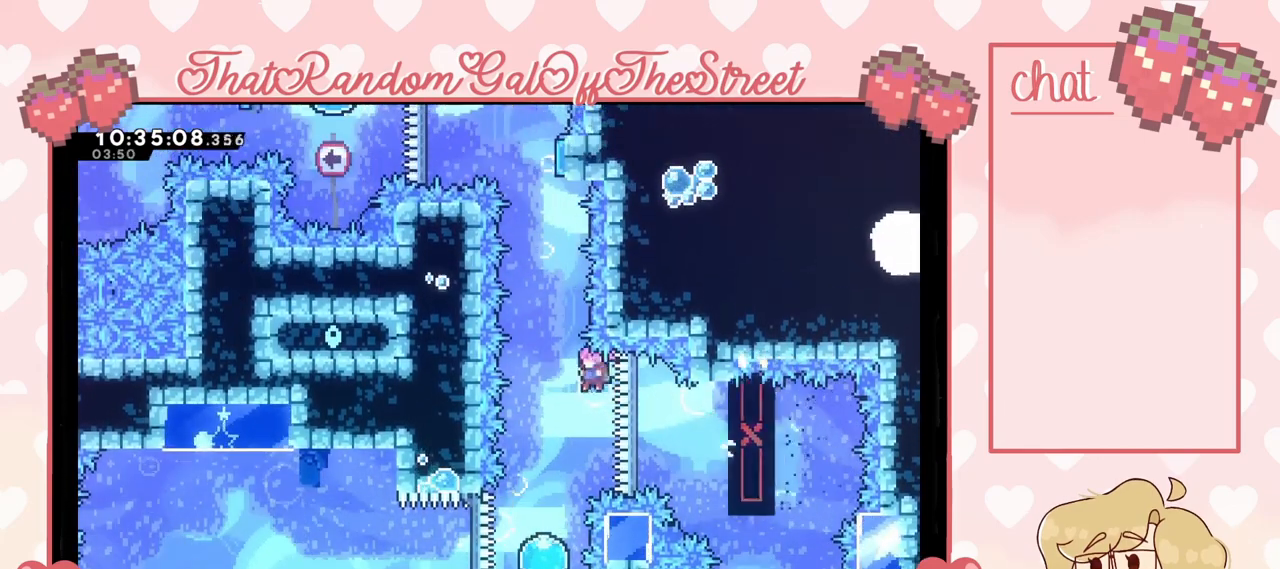
{"buttons": [], "left_stick": "up", "right_stick": "center", "events": [[133, "A", "up"], [167, "left_stick", "up"], [200, "X", "down"], [367, "X", "up"]]}
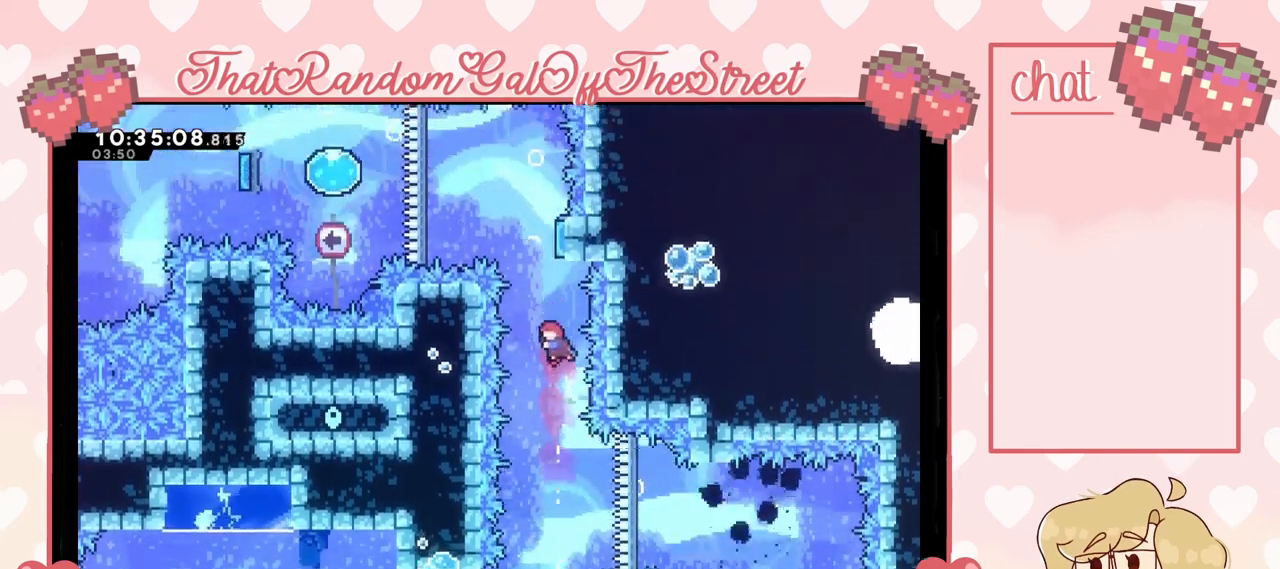
{"buttons": [], "left_stick": "up-left", "right_stick": "center", "events": [[100, "X", "down"], [367, "left_stick", "up-left"], [400, "X", "up"]]}
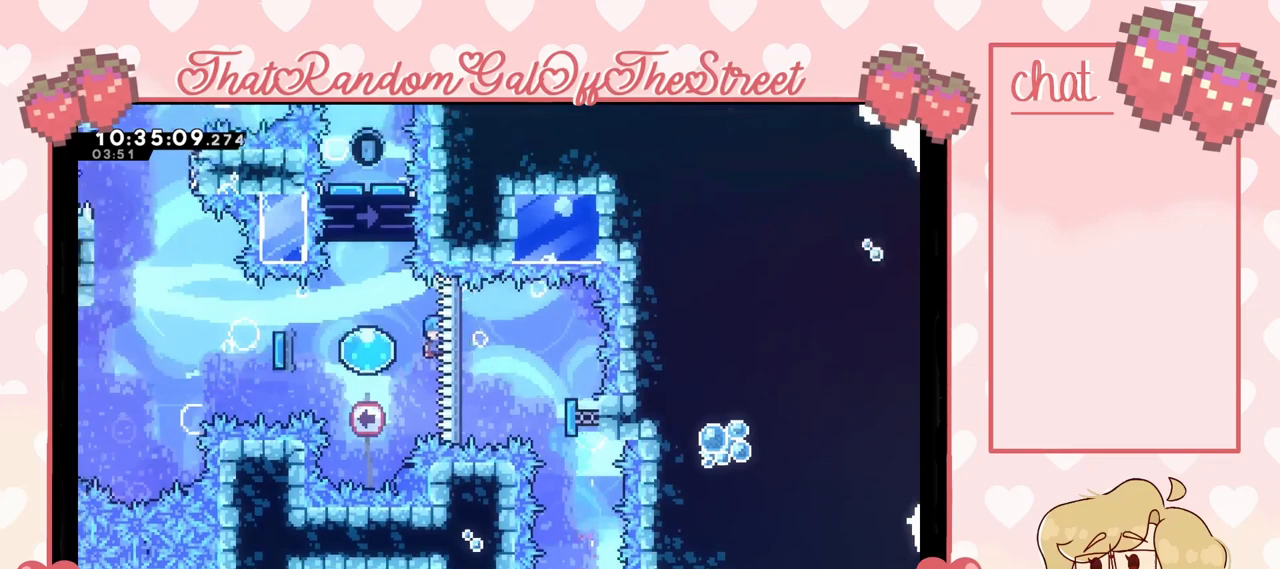
{"buttons": [], "left_stick": "left", "right_stick": "center", "events": [[267, "left_stick", "left"]]}
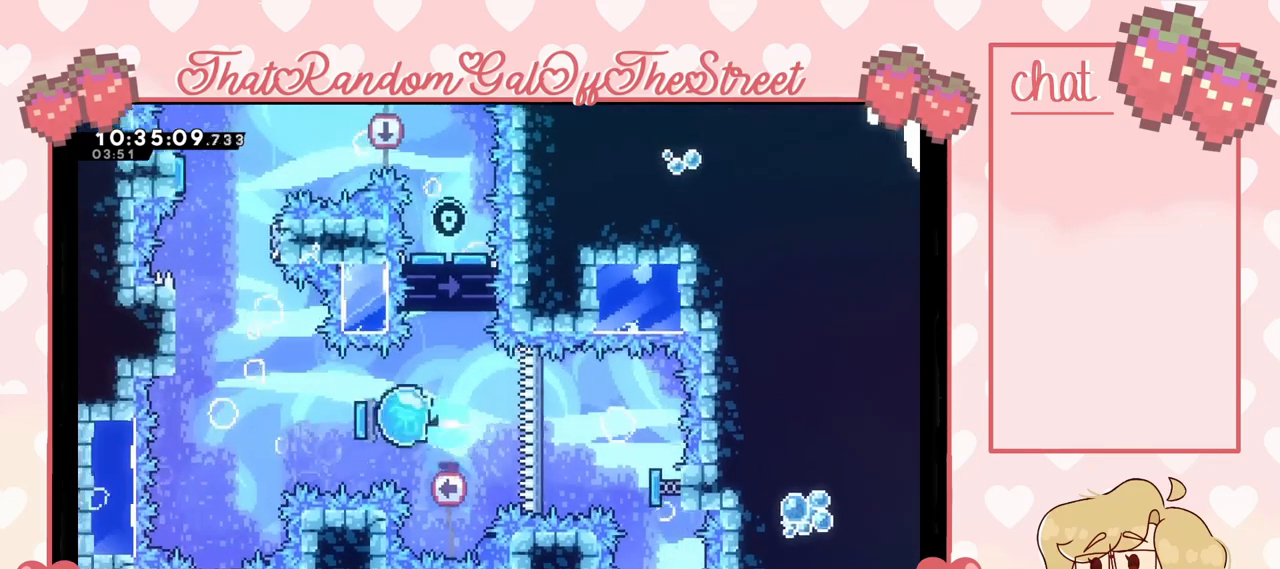
{"buttons": ["L2"], "left_stick": "up-left", "right_stick": "center", "events": [[433, "L2", "down"], [467, "left_stick", "up-left"]]}
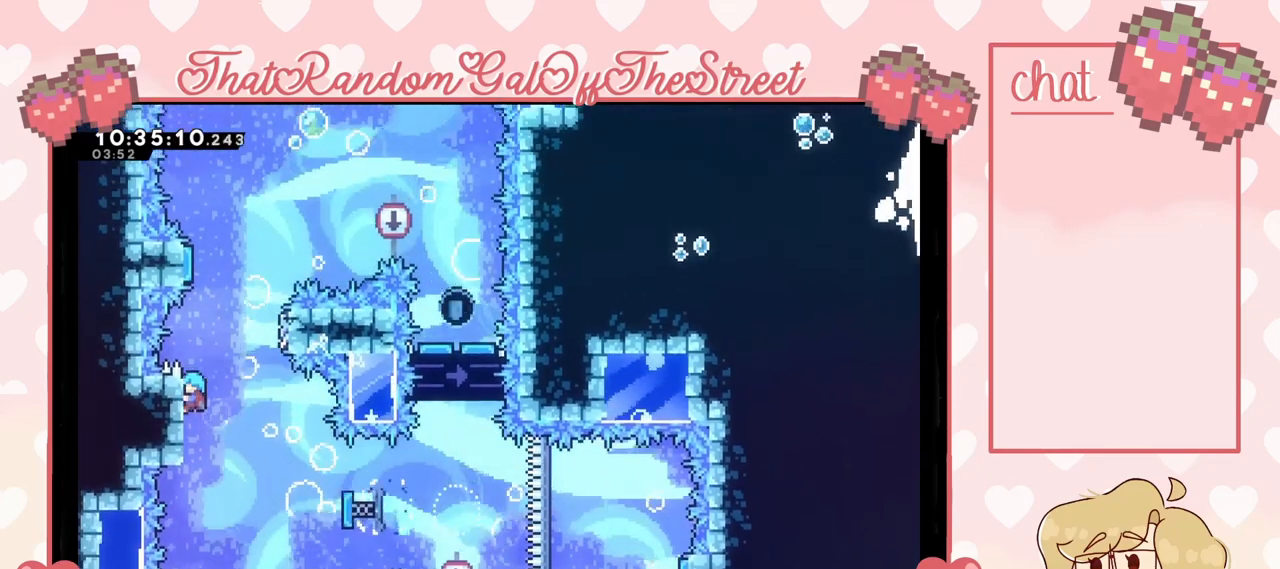
{"buttons": [], "left_stick": "right", "right_stick": "center", "events": [[100, "left_stick", "up"], [233, "A", "down"], [233, "left_stick", "right"], [333, "L2", "up"], [500, "A", "up"]]}
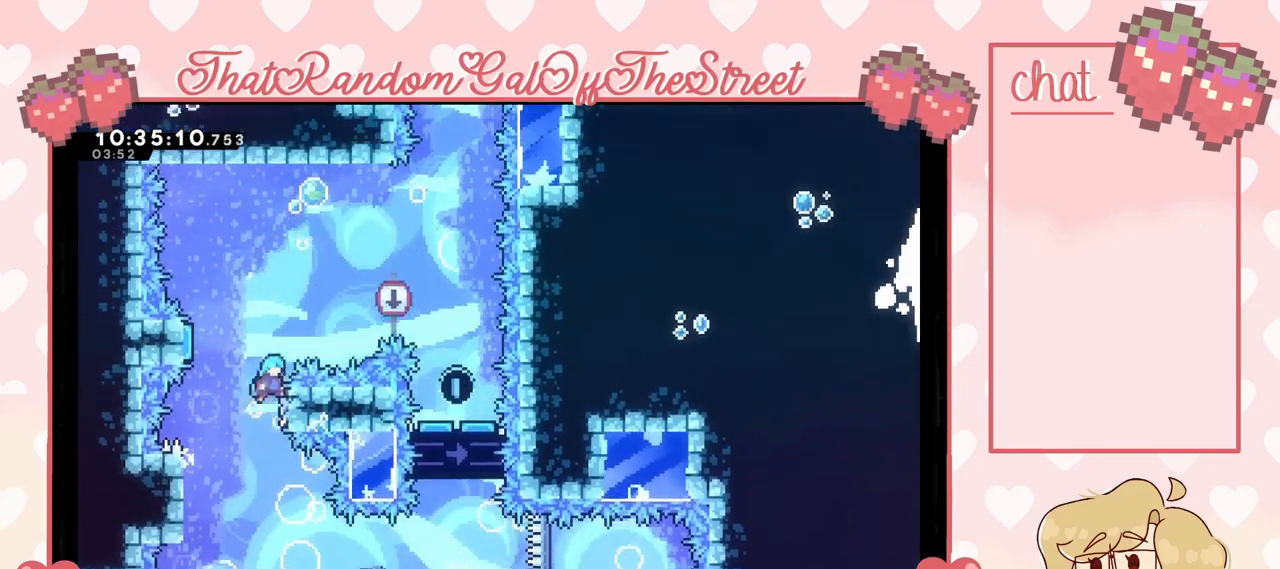
{"buttons": ["A"], "left_stick": "right", "right_stick": "center", "events": [[33, "left_stick", "left"], [67, "A", "down"], [200, "A", "up"], [400, "A", "down"], [400, "left_stick", "right"]]}
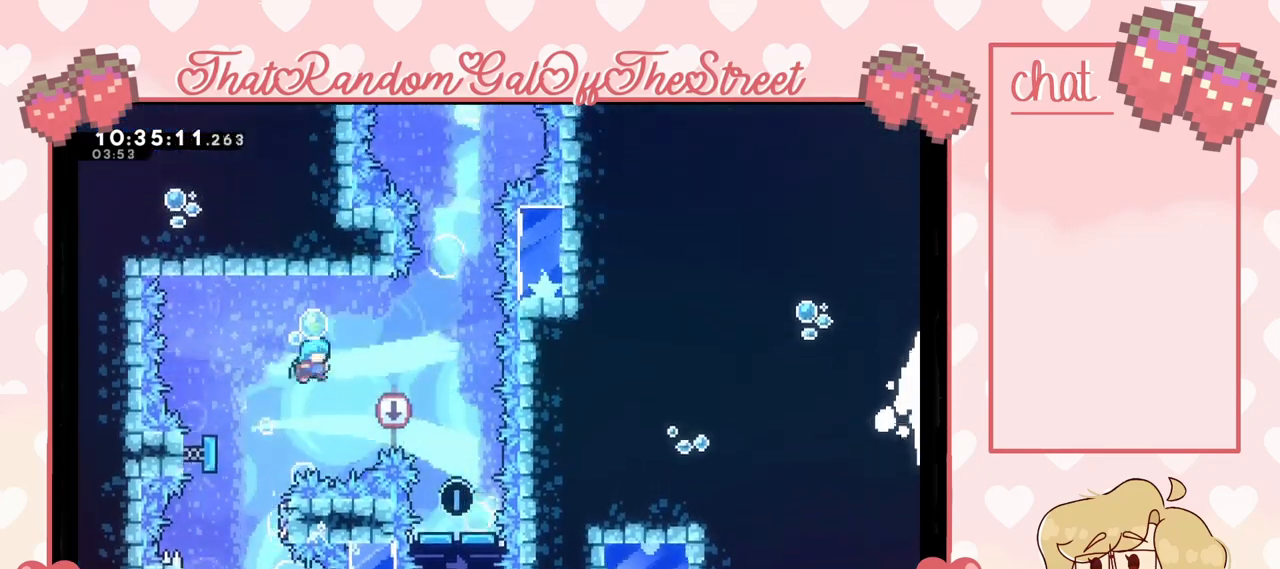
{"buttons": [], "left_stick": "center", "right_stick": "center", "events": [[233, "A", "up"], [367, "left_stick", "center"]]}
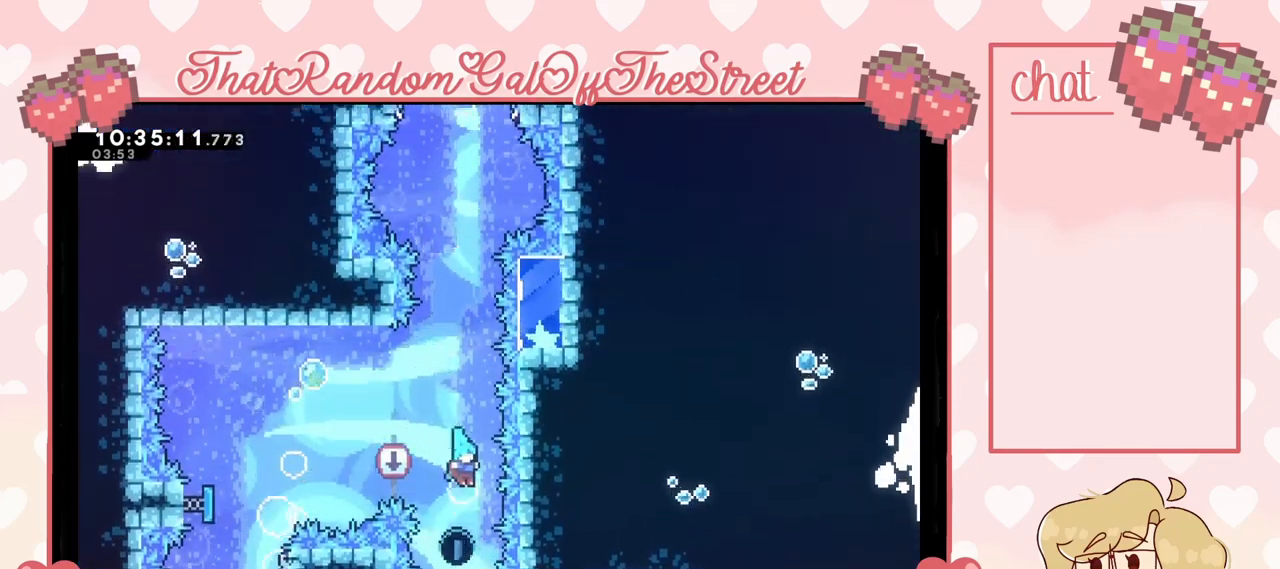
{"buttons": [], "left_stick": "center", "right_stick": "center", "events": []}
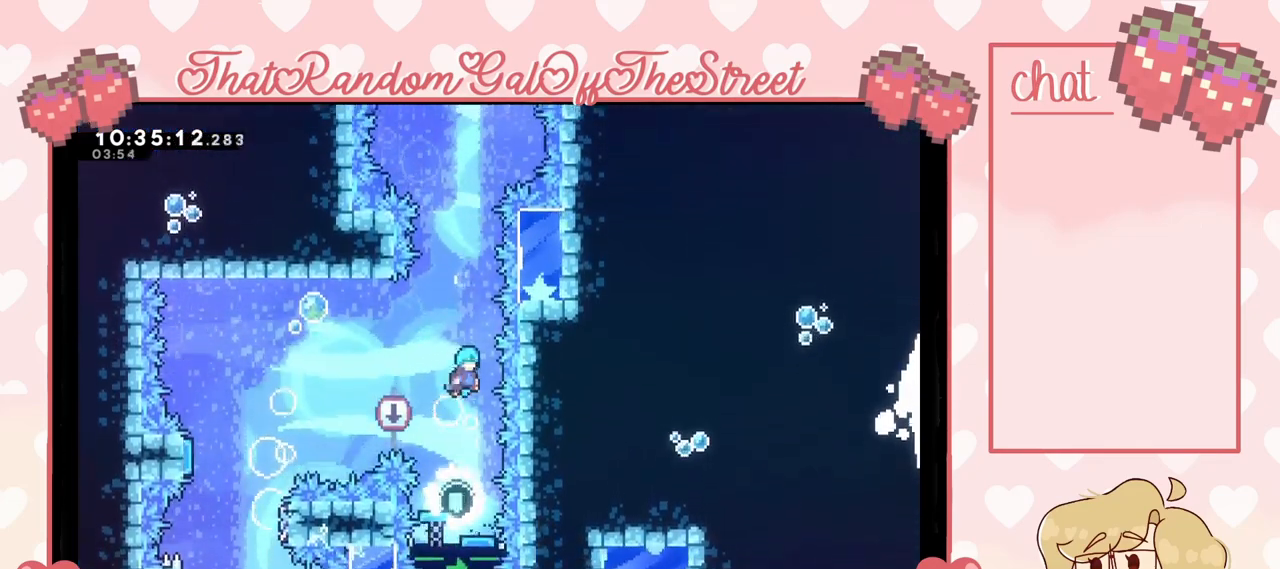
{"buttons": [], "left_stick": "center", "right_stick": "center", "events": [[267, "left_stick", "left"], [367, "left_stick", "center"]]}
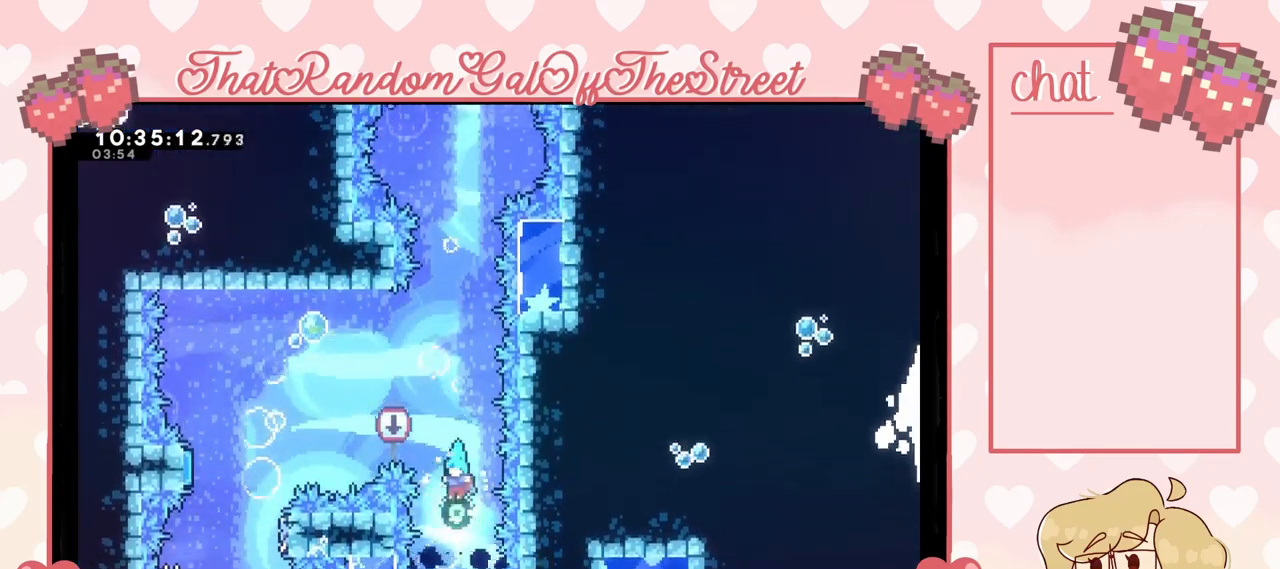
{"buttons": [], "left_stick": "center", "right_stick": "center", "events": []}
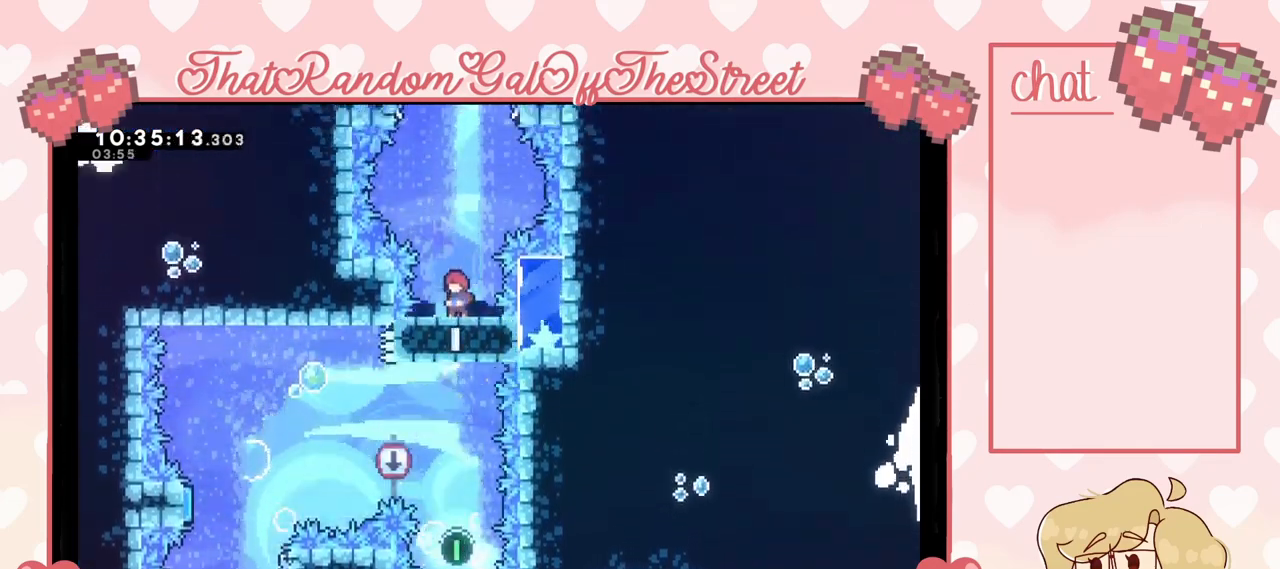
{"buttons": ["X"], "left_stick": "left", "right_stick": "center", "events": [[433, "left_stick", "left"], [467, "X", "down"]]}
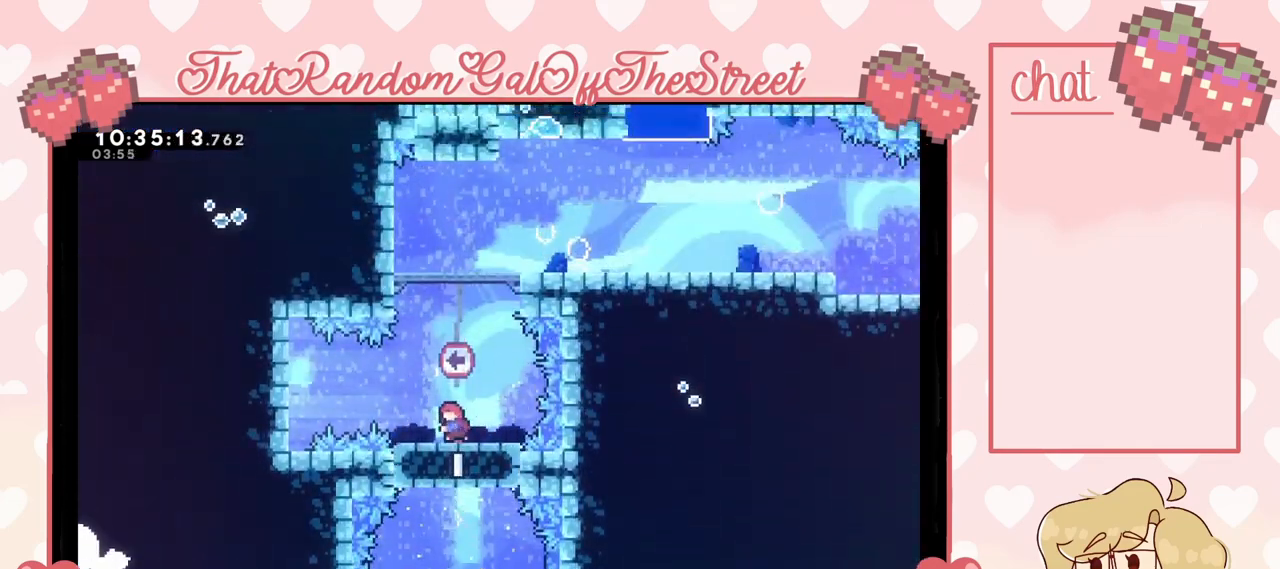
{"buttons": [], "left_stick": "left", "right_stick": "center", "events": [[67, "X", "up"]]}
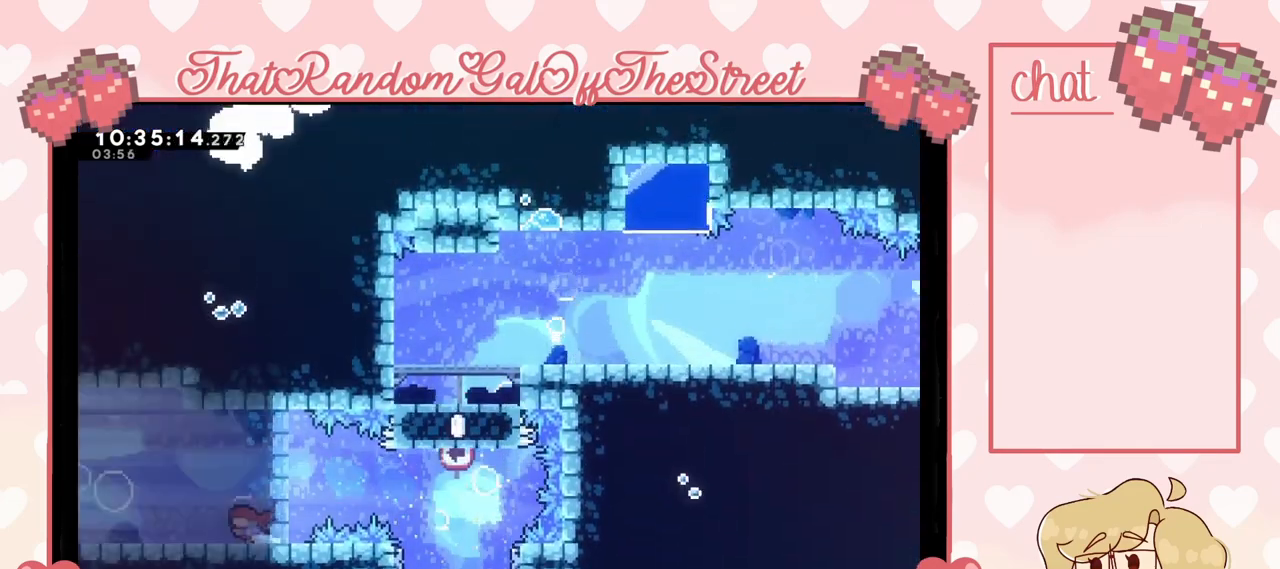
{"buttons": [], "left_stick": "left", "right_stick": "center", "events": []}
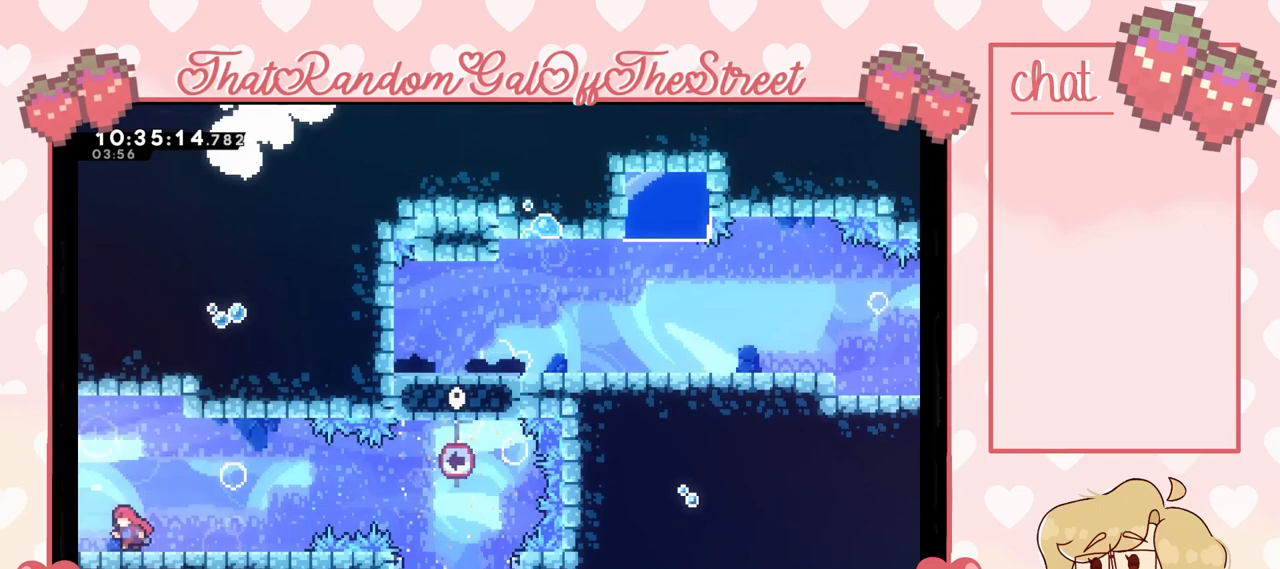
{"buttons": [], "left_stick": "left", "right_stick": "center", "events": []}
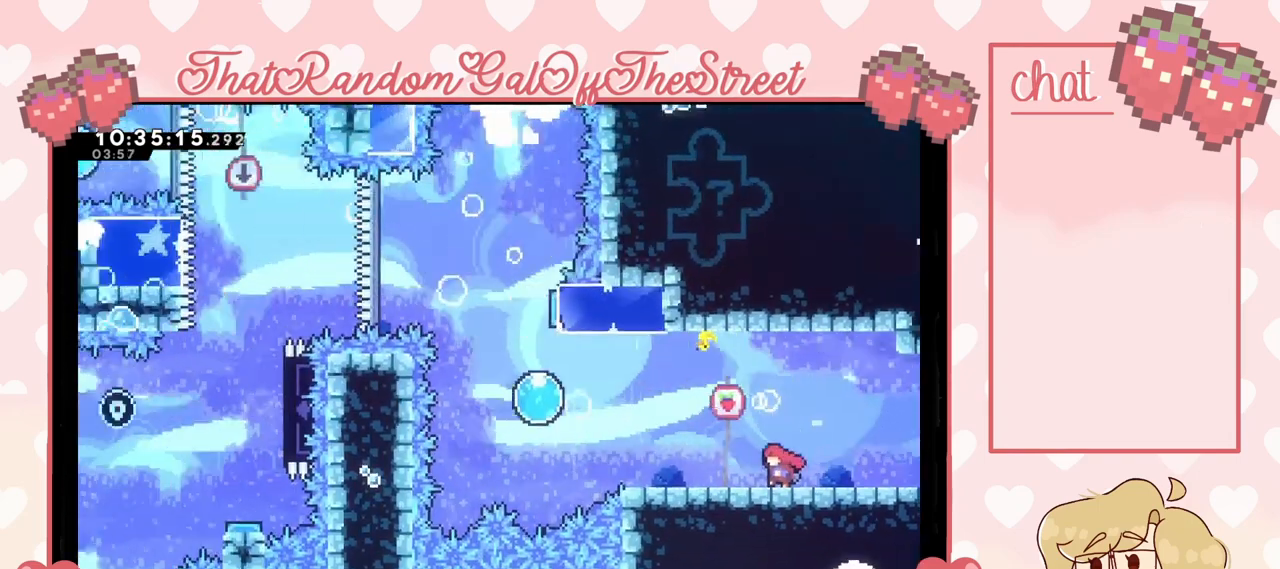
{"buttons": [], "left_stick": "left", "right_stick": "center", "events": []}
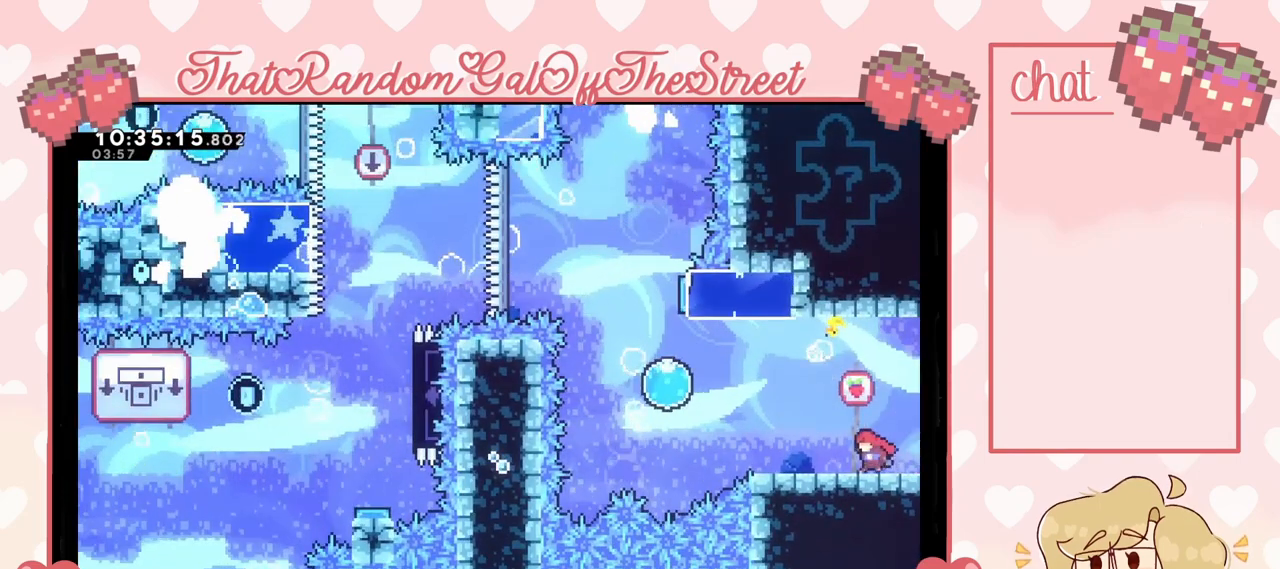
{"buttons": [], "left_stick": "center", "right_stick": "center", "events": [[300, "left_stick", "center"]]}
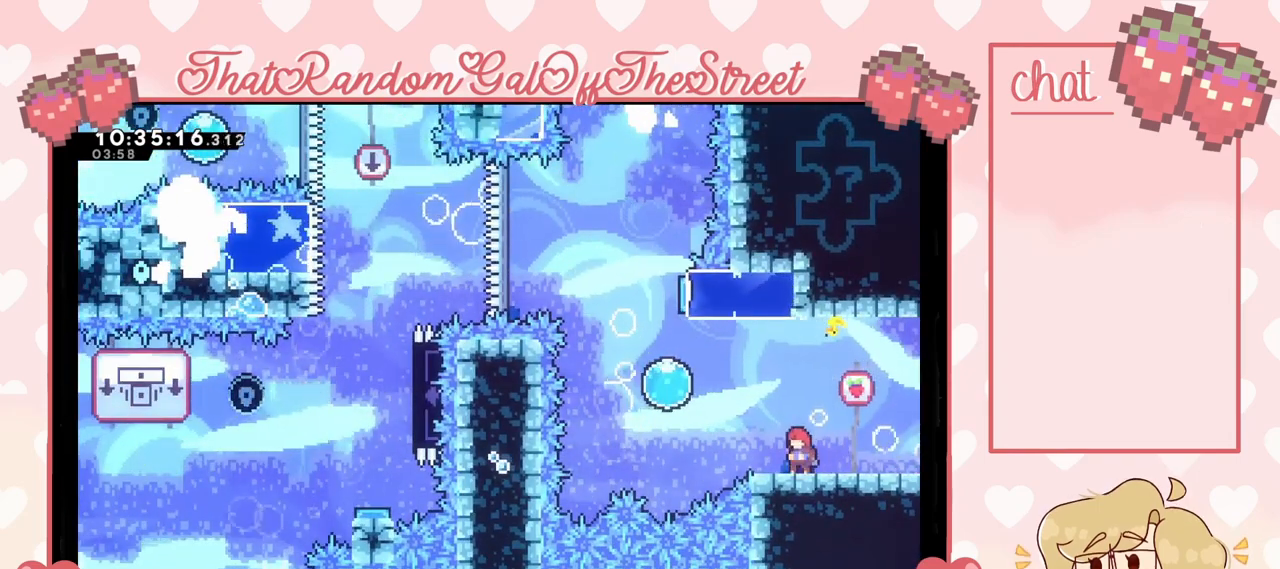
{"buttons": [], "left_stick": "left", "right_stick": "center", "events": [[400, "left_stick", "left"]]}
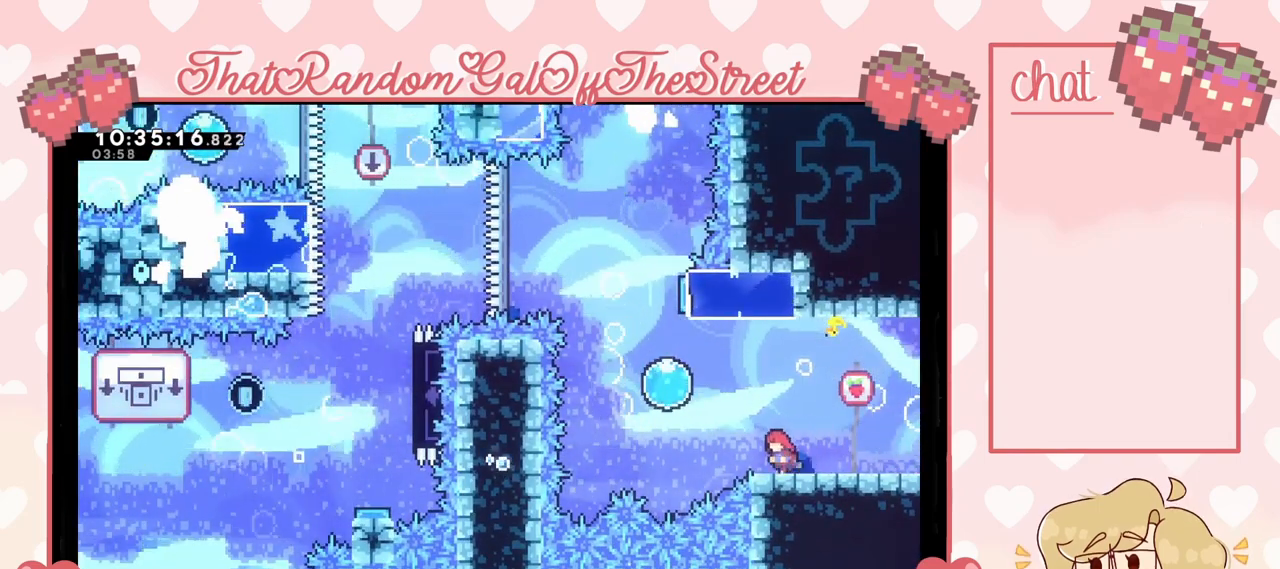
{"buttons": [], "left_stick": "up", "right_stick": "center", "events": [[67, "A", "down"], [400, "A", "up"], [400, "left_stick", "up"]]}
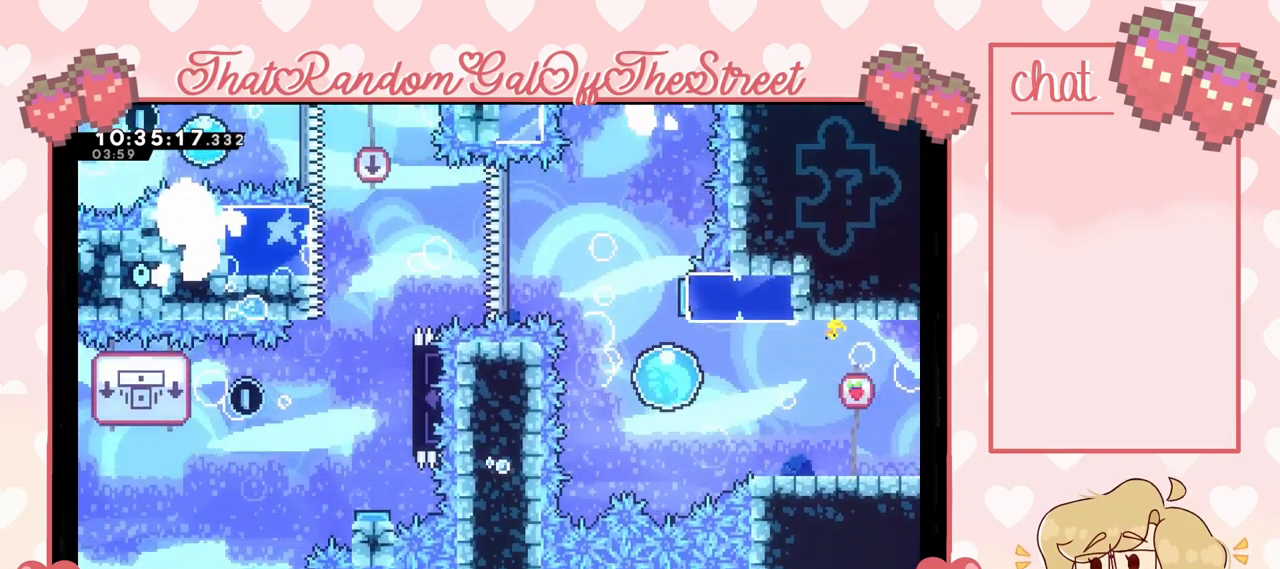
{"buttons": [], "left_stick": "up-left", "right_stick": "center", "events": [[367, "left_stick", "up-left"]]}
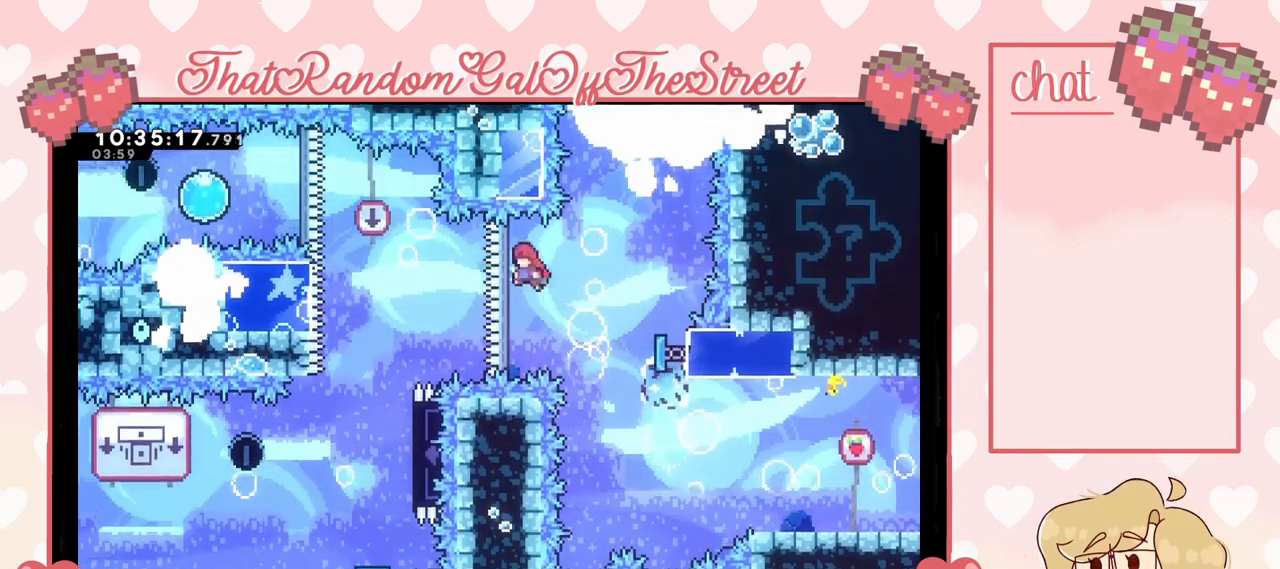
{"buttons": [], "left_stick": "up", "right_stick": "center", "events": [[367, "left_stick", "up"]]}
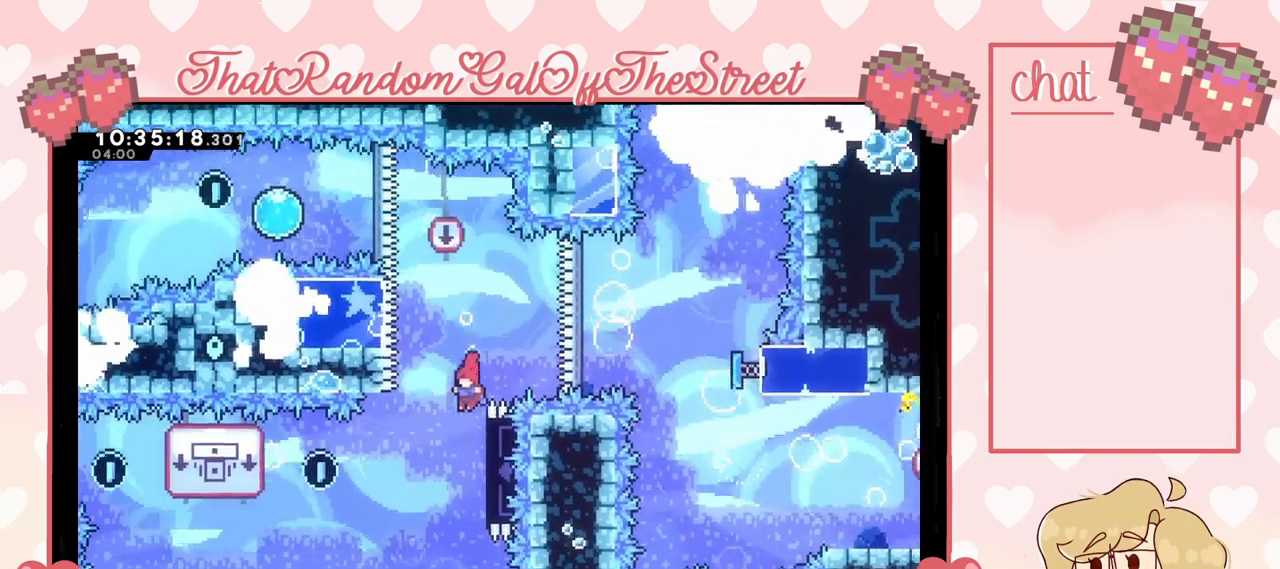
{"buttons": ["L2"], "left_stick": "center", "right_stick": "center", "events": [[100, "left_stick", "up-right"], [267, "L2", "down"], [500, "left_stick", "center"]]}
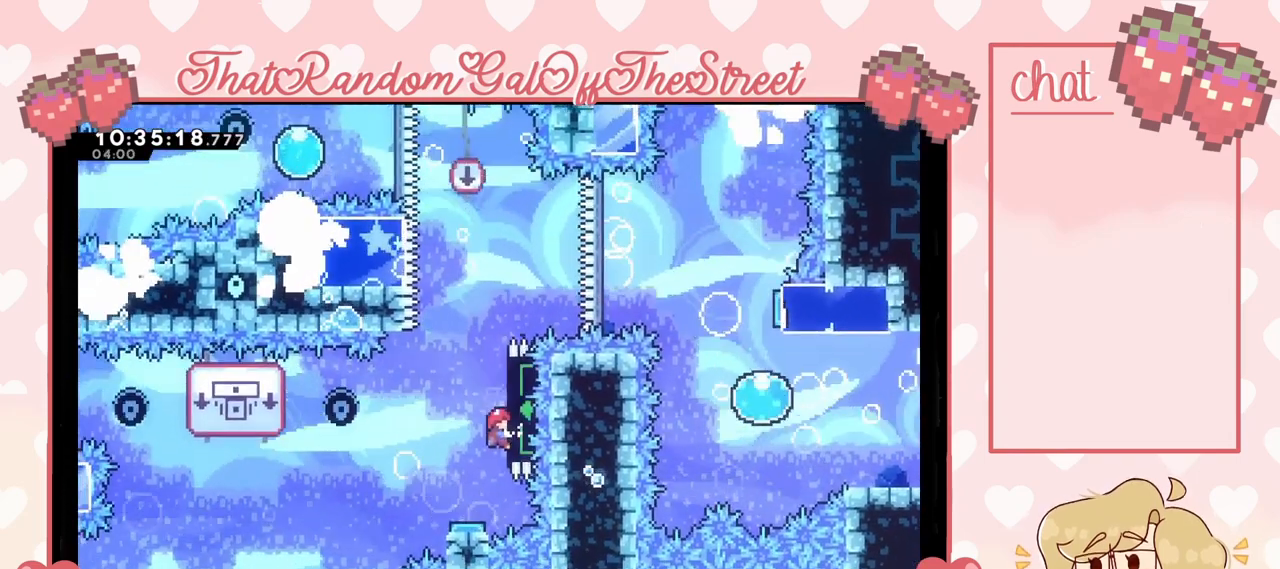
{"buttons": ["A", "L2"], "left_stick": "up-right", "right_stick": "center", "events": [[267, "L2", "up"], [433, "left_stick", "right"], [467, "L2", "down"], [500, "A", "down"], [500, "left_stick", "up-right"]]}
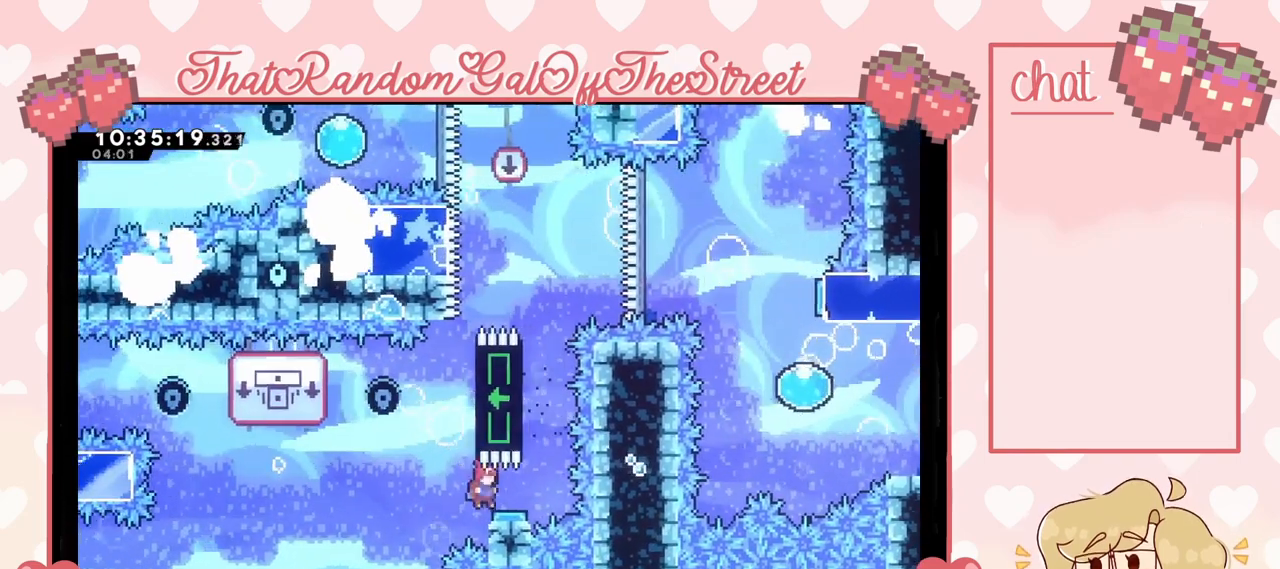
{"buttons": ["A", "X"], "left_stick": "center", "right_stick": "center", "events": [[233, "A", "up"], [400, "L2", "up"], [400, "left_stick", "center"], [500, "A", "down"], [500, "X", "down"]]}
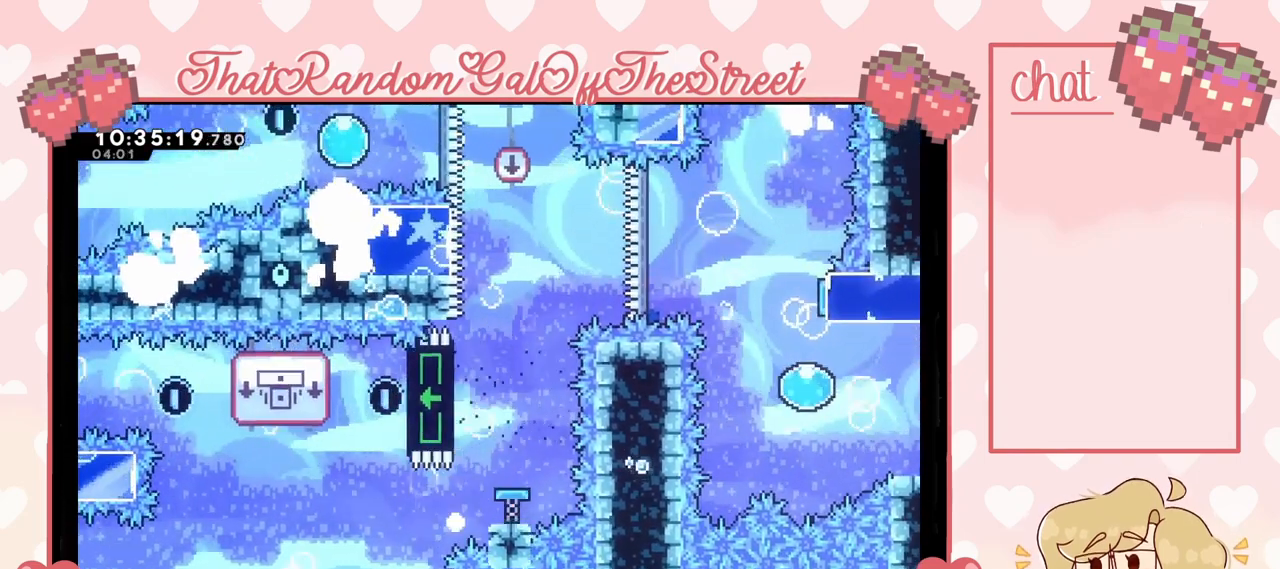
{"buttons": [], "left_stick": "center", "right_stick": "center", "events": [[33, "B", "down"], [100, "Y", "down"], [200, "A", "up"], [200, "B", "up"], [233, "X", "up"], [233, "Y", "up"]]}